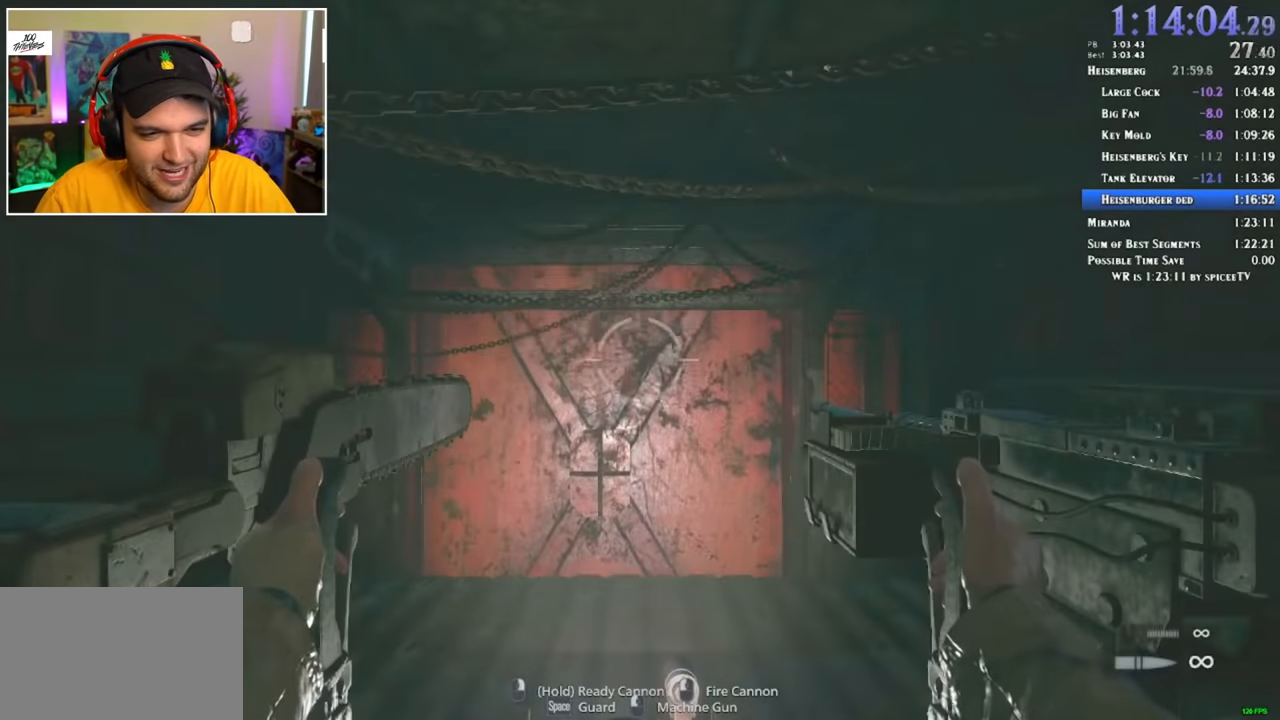
Gameplay with keyboard and mouse; each line is a JSON object with the keys and mouse buttons held at the frame after it. "events" lists presses ("down") and releases ("up") of "1", "2", "3", "4", "5", "a", "alt", "c", "ctrl", "d", "e", "f", "q", "r", "s", "shift", "space", "tab", "v", "w", "x", "z", "mouse_left" and "mouse_right" between this image and that frame as [ms after this image, input, new state], when the widget could be followed in between. "mouse_left", "mouse_right" = the "left", "right" buttons of the "mouse" list. No other keys are recorded. Mouse movement is not recorded.
{"keys": [], "mouse": ["right"], "events": [[300, "mouse_right", "down"]]}
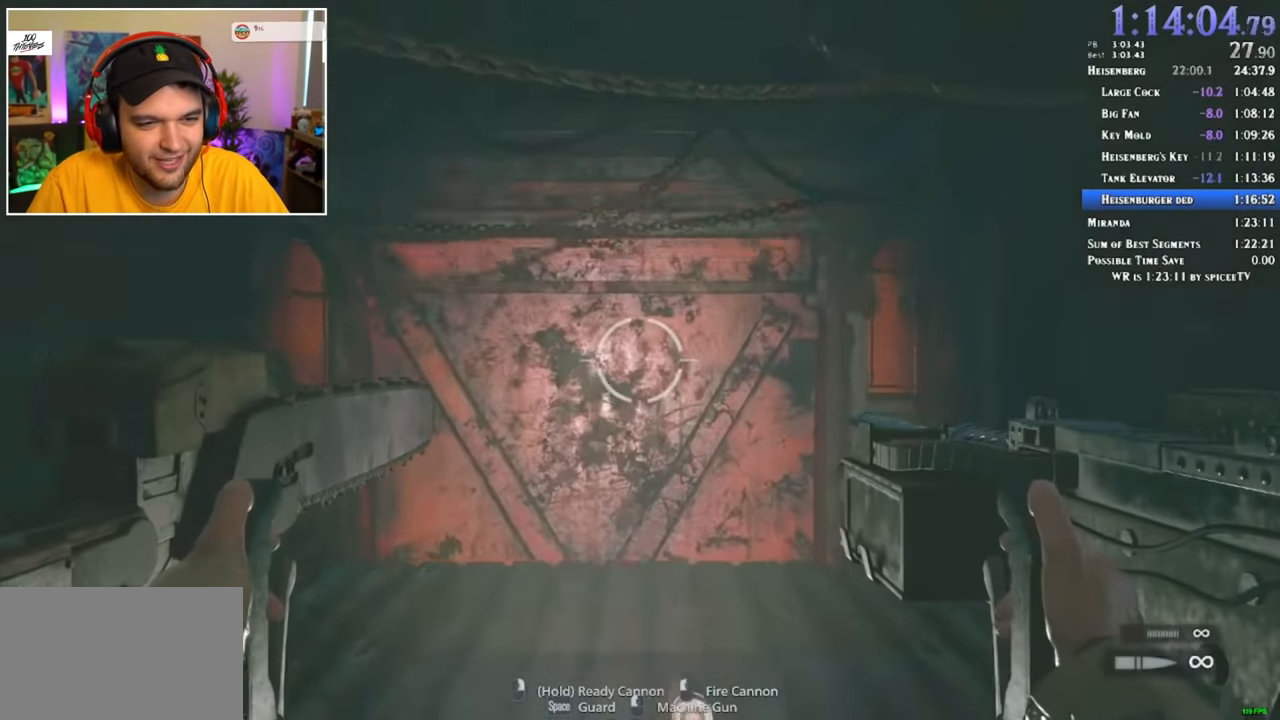
{"keys": [], "mouse": ["right"], "events": []}
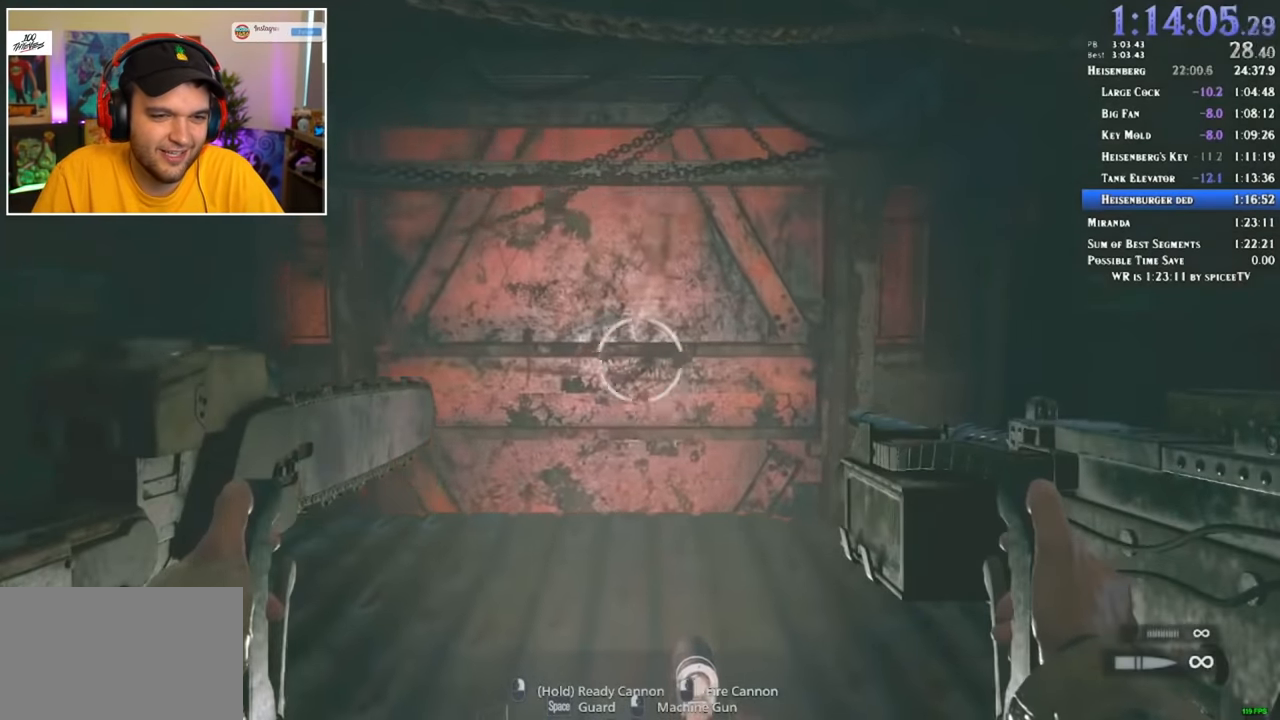
{"keys": [], "mouse": ["right"], "events": []}
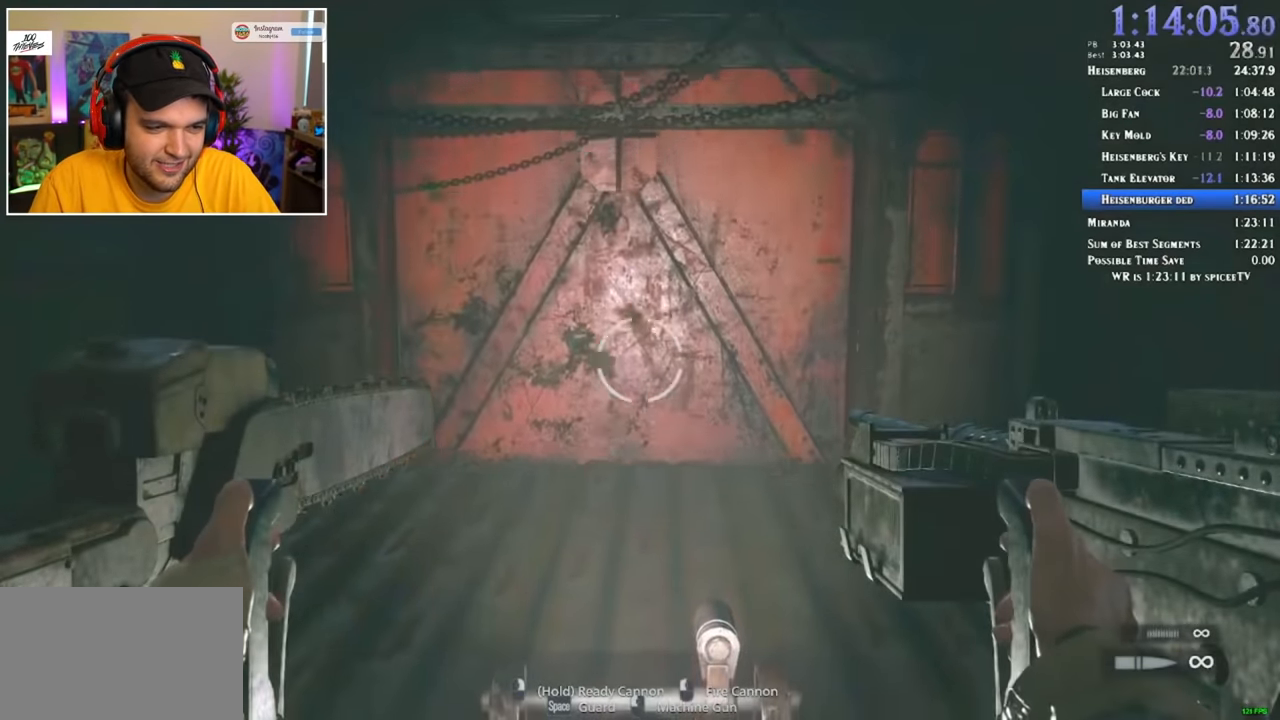
{"keys": [], "mouse": ["right"], "events": []}
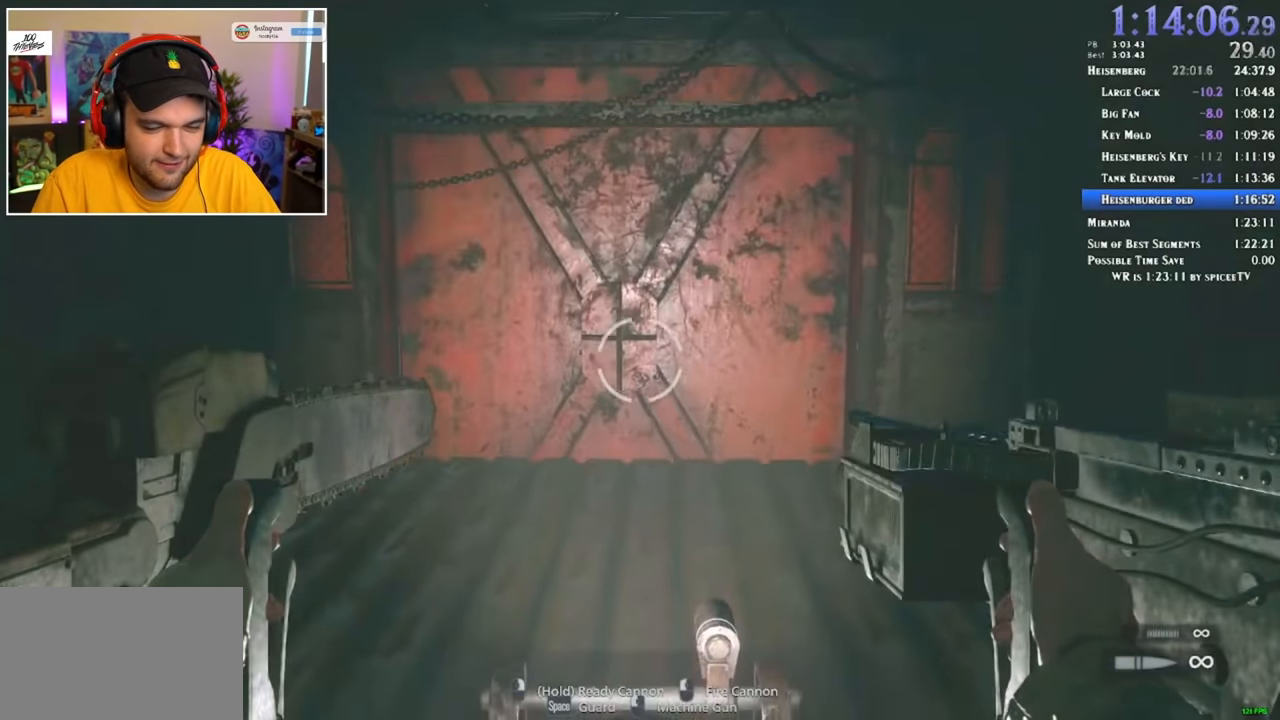
{"keys": [], "mouse": ["right"], "events": []}
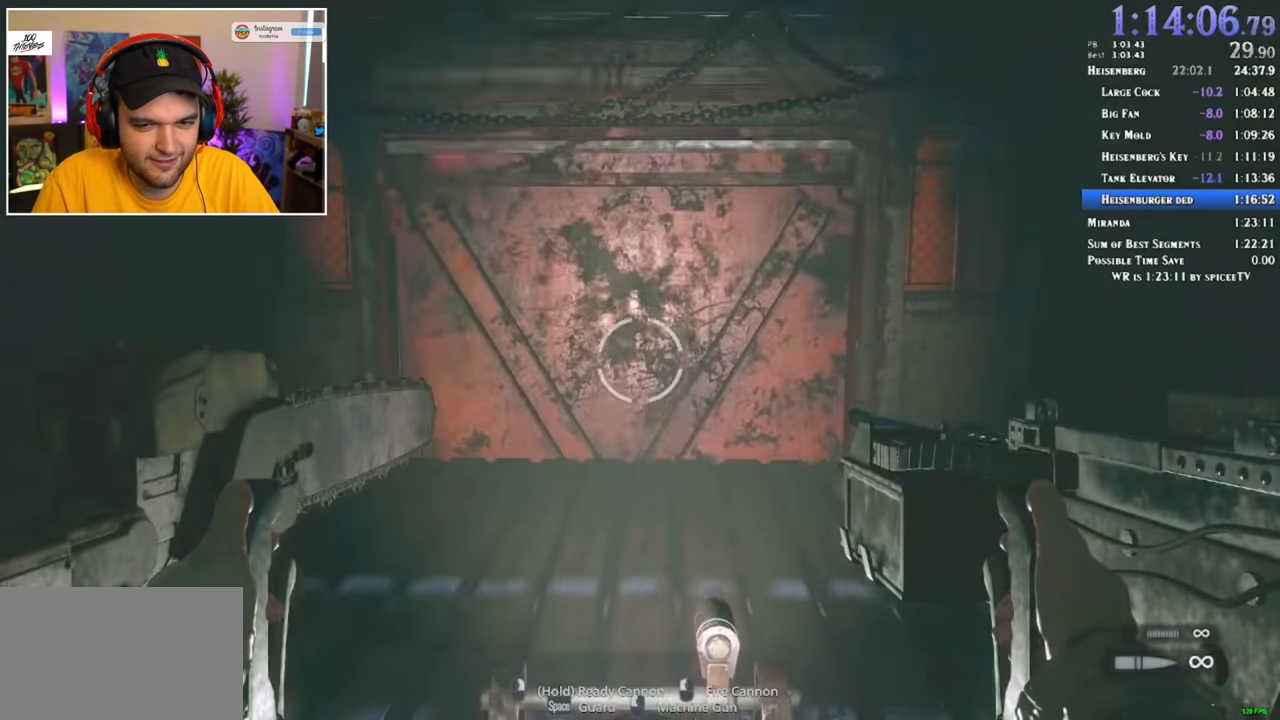
{"keys": [], "mouse": ["right"], "events": []}
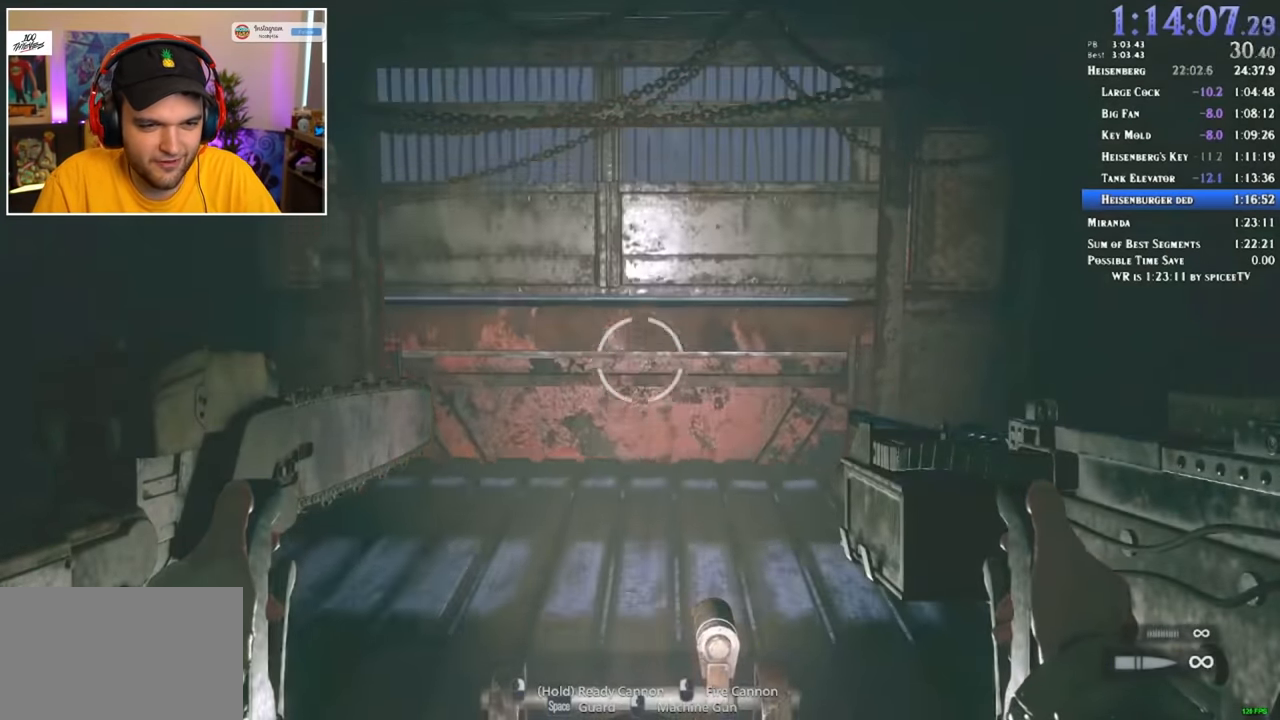
{"keys": [], "mouse": ["right"], "events": []}
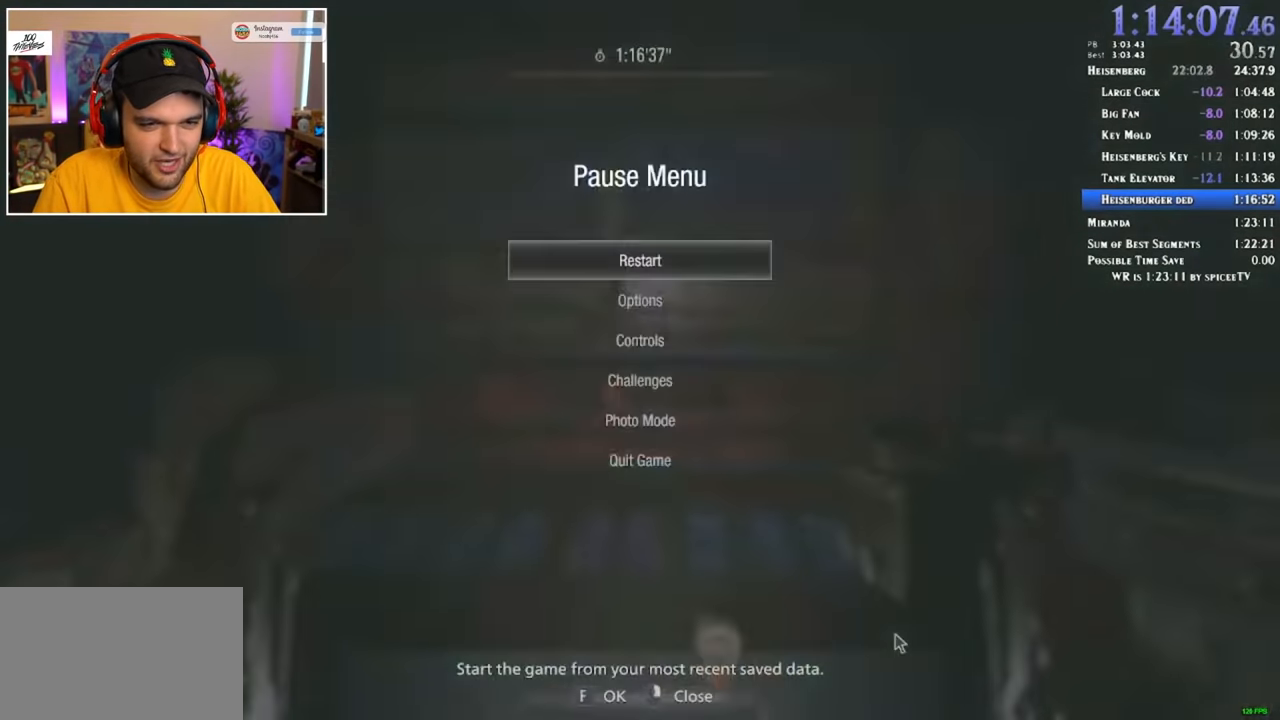
{"keys": ["s"], "mouse": ["right"], "events": [[100, "s", "down"], [183, "f", "down"], [183, "s", "up"], [283, "f", "up"], [283, "s", "down"], [367, "s", "up"], [417, "s", "down"]]}
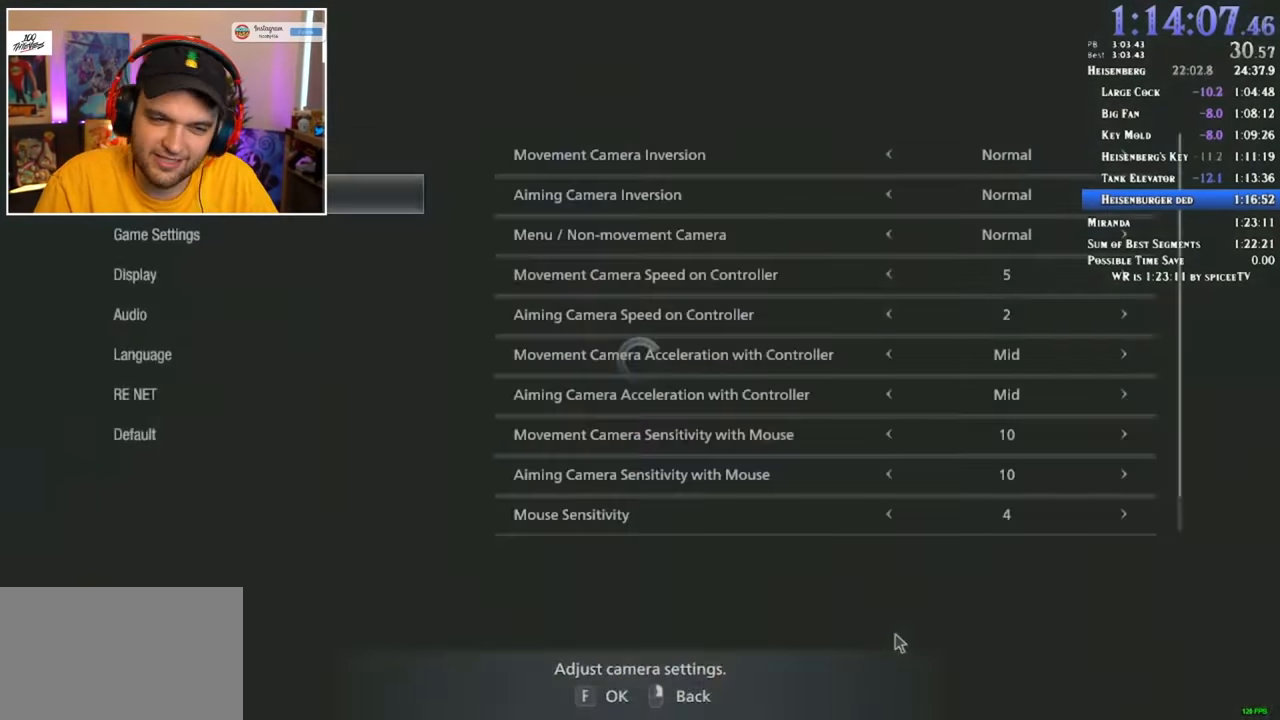
{"keys": ["s"], "mouse": [], "events": [[17, "s", "up"], [67, "s", "down"], [150, "mouse_right", "up"], [150, "s", "up"], [250, "s", "down"], [334, "s", "up"], [434, "f", "down"], [484, "f", "up"], [484, "s", "down"]]}
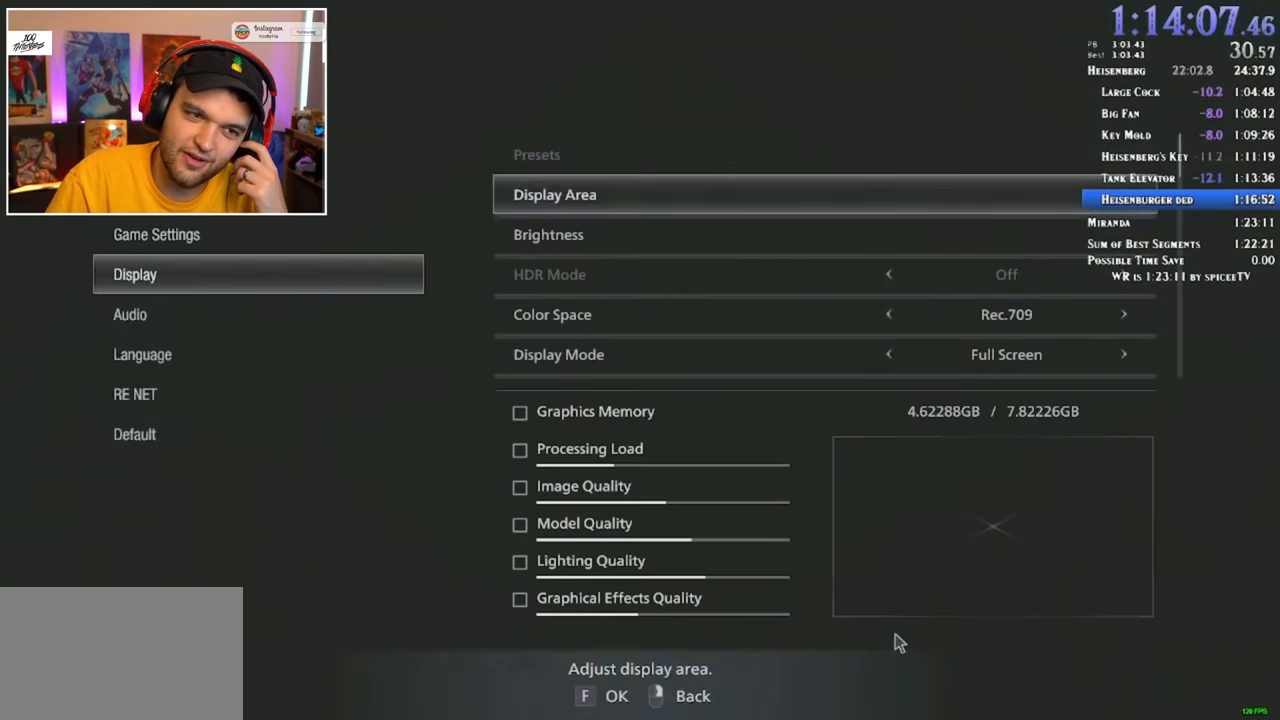
{"keys": ["s"], "mouse": [], "events": [[83, "s", "up"], [133, "s", "down"], [316, "s", "up"], [366, "s", "down"], [416, "s", "up"], [500, "s", "down"]]}
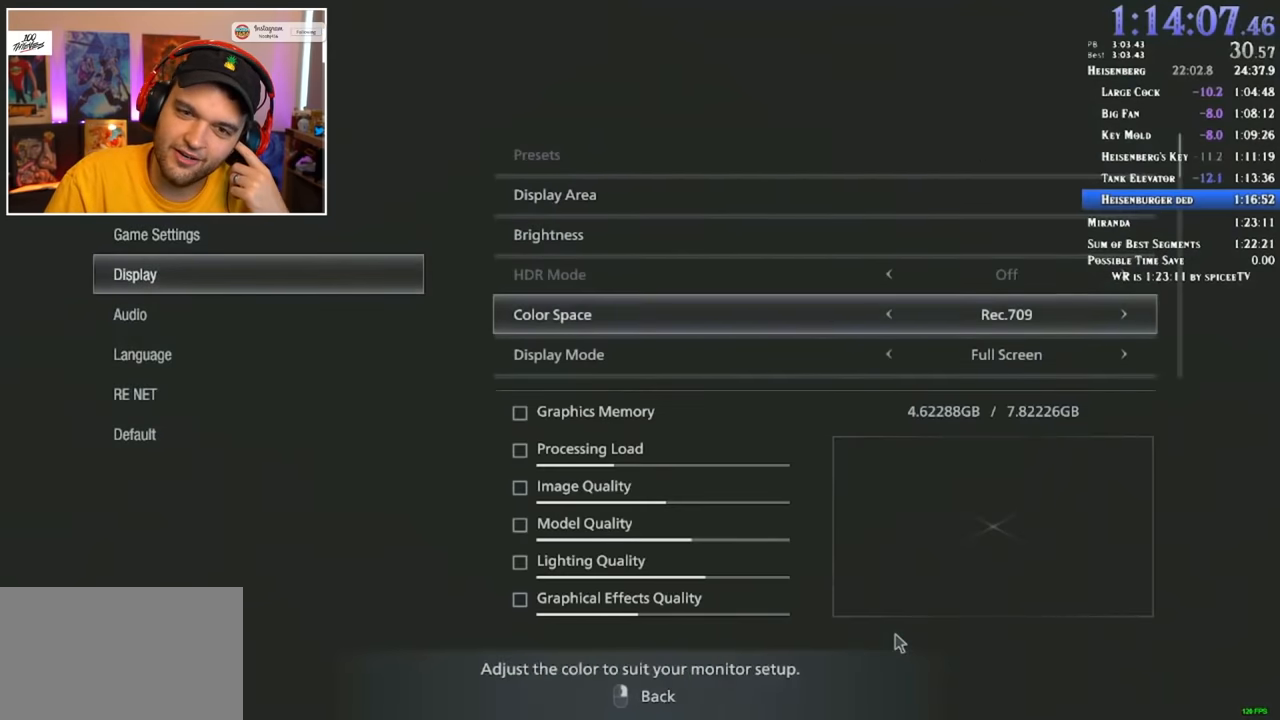
{"keys": [], "mouse": [], "events": [[50, "s", "up"], [150, "s", "down"], [283, "s", "up"], [333, "s", "down"], [433, "s", "up"]]}
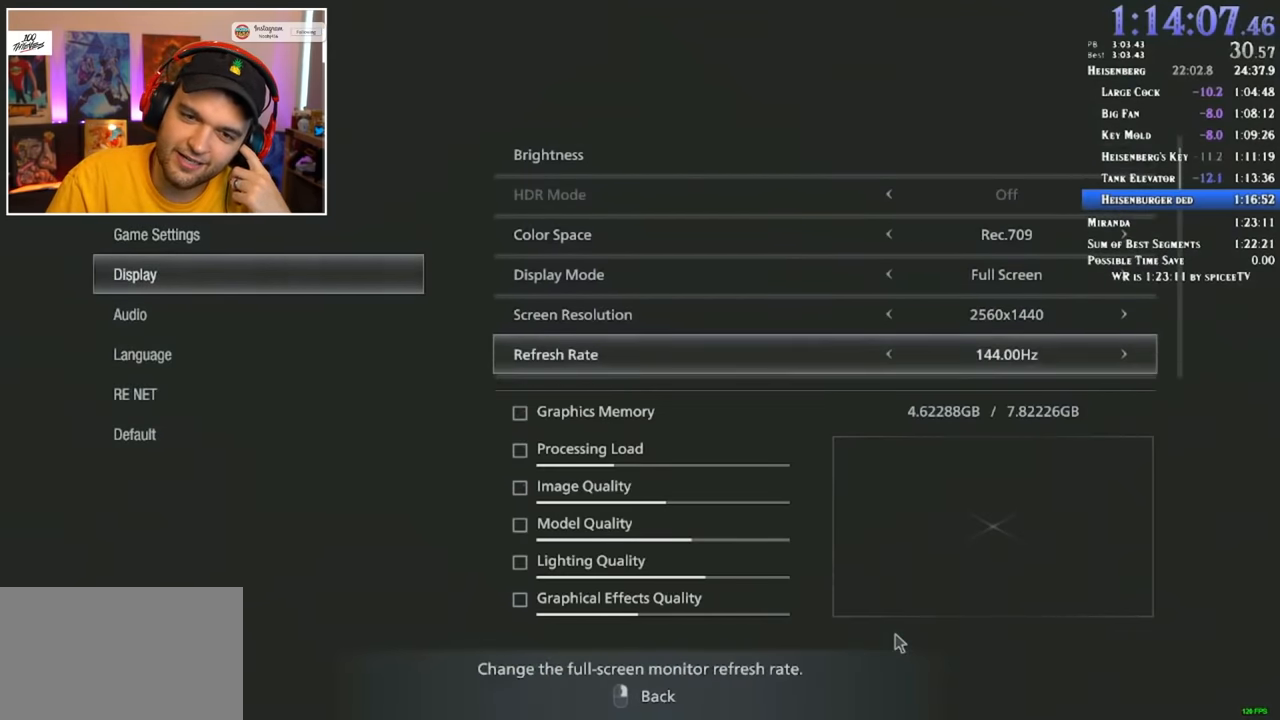
{"keys": [], "mouse": [], "events": [[200, "s", "down"], [300, "s", "up"], [433, "a", "down"], [483, "a", "up"]]}
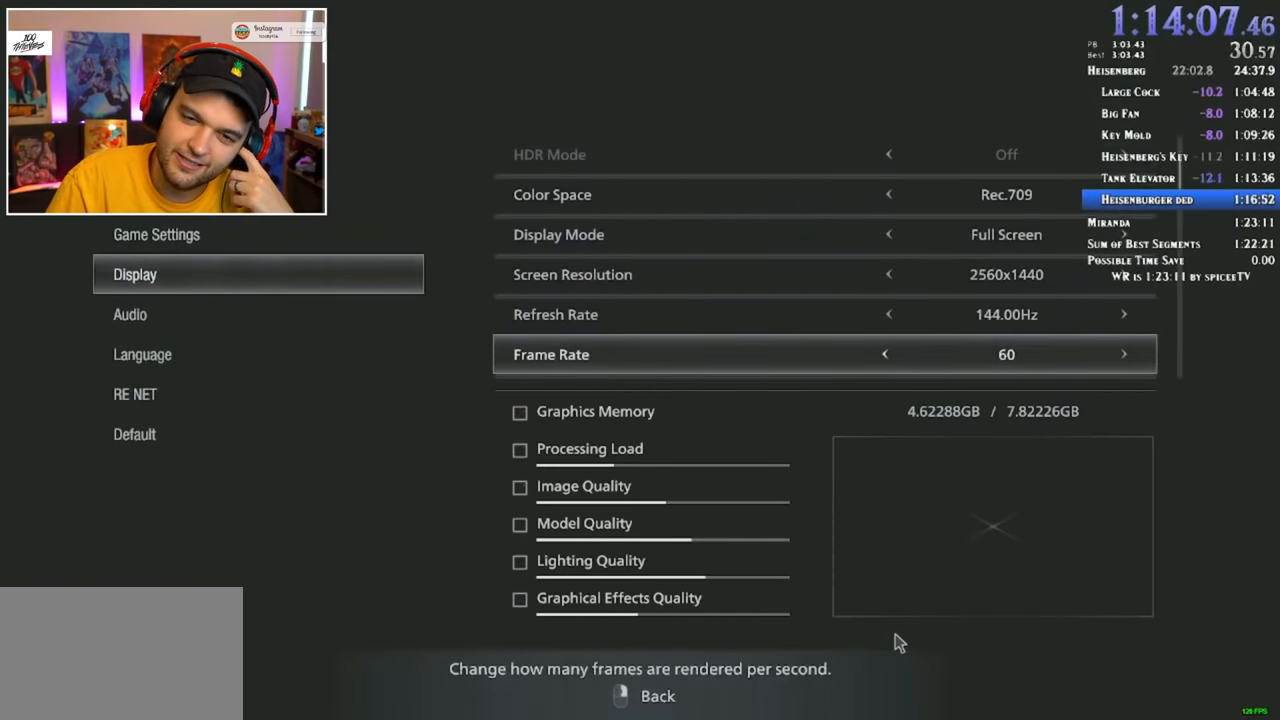
{"keys": [], "mouse": [], "events": [[83, "a", "down"], [116, "a", "up"], [166, "mouse_right", "down"], [266, "mouse_right", "up"], [316, "mouse_right", "down"], [350, "mouse_right", "up"]]}
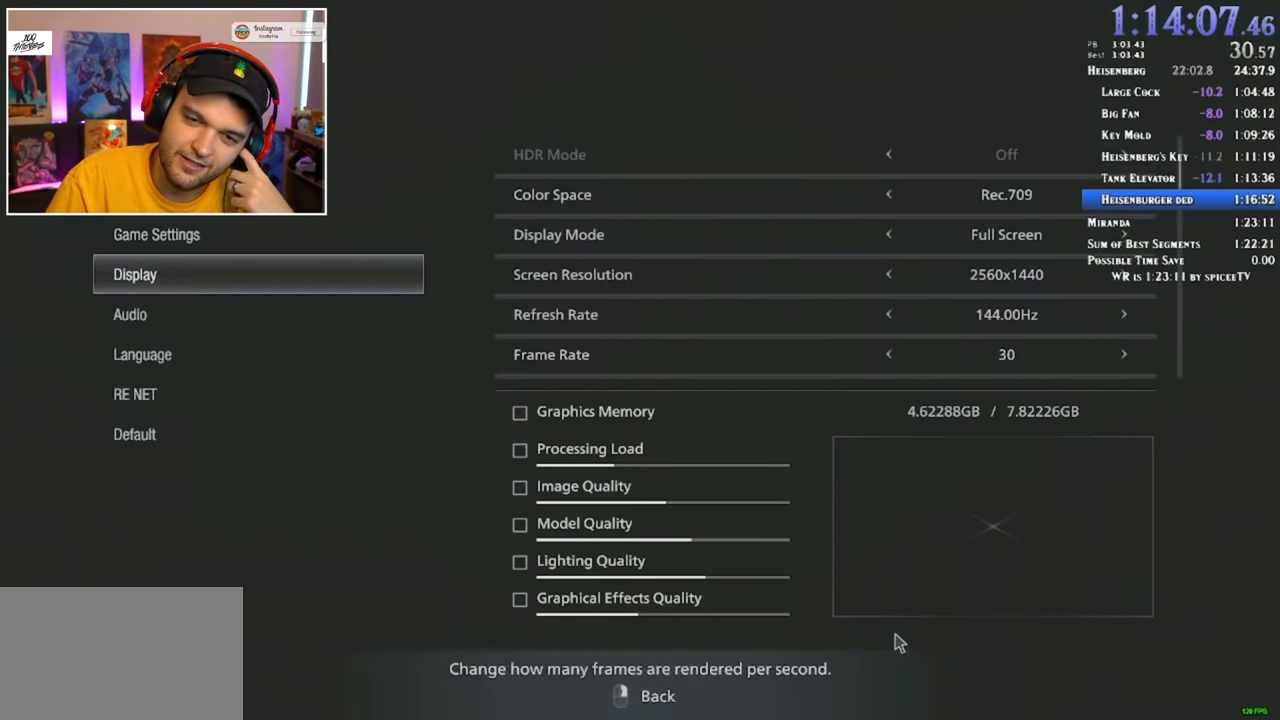
{"keys": [], "mouse": ["right"], "events": [[50, "mouse_right", "down"], [83, "mouse_right", "up"], [183, "mouse_right", "down"]]}
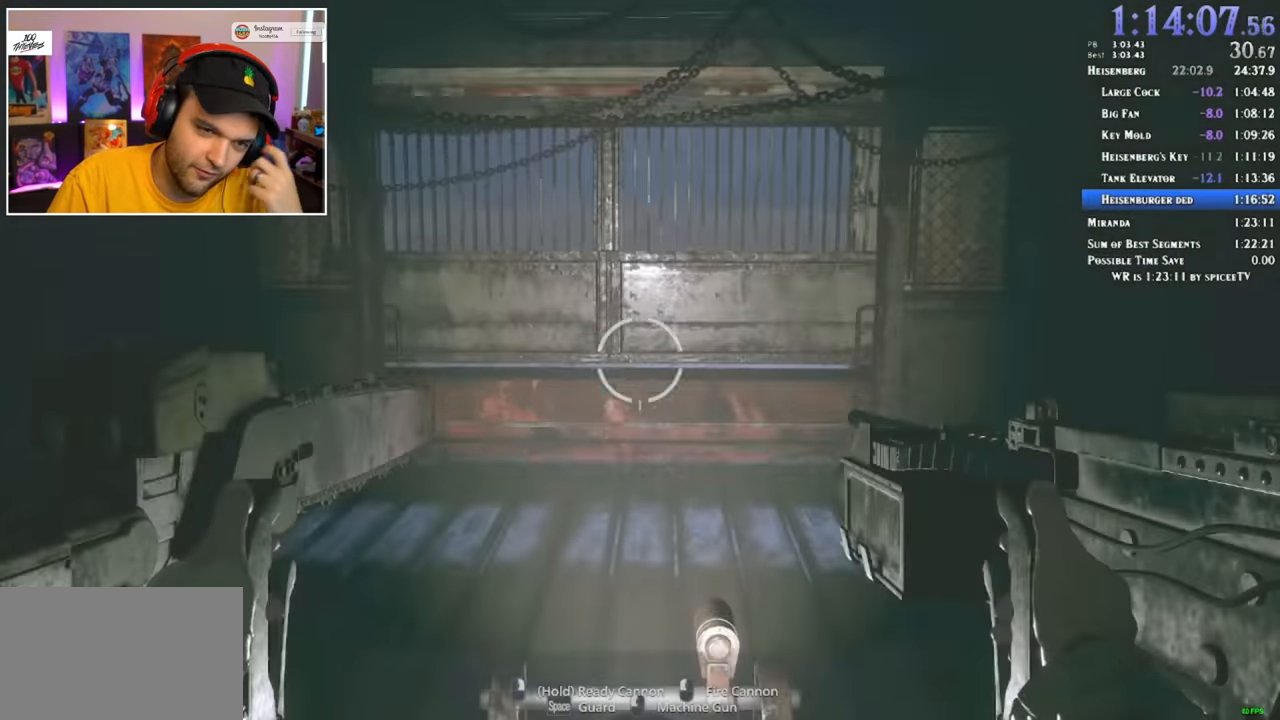
{"keys": ["w"], "mouse": [], "events": [[200, "mouse_left", "down"], [283, "mouse_left", "up"], [466, "mouse_right", "up"], [466, "w", "down"]]}
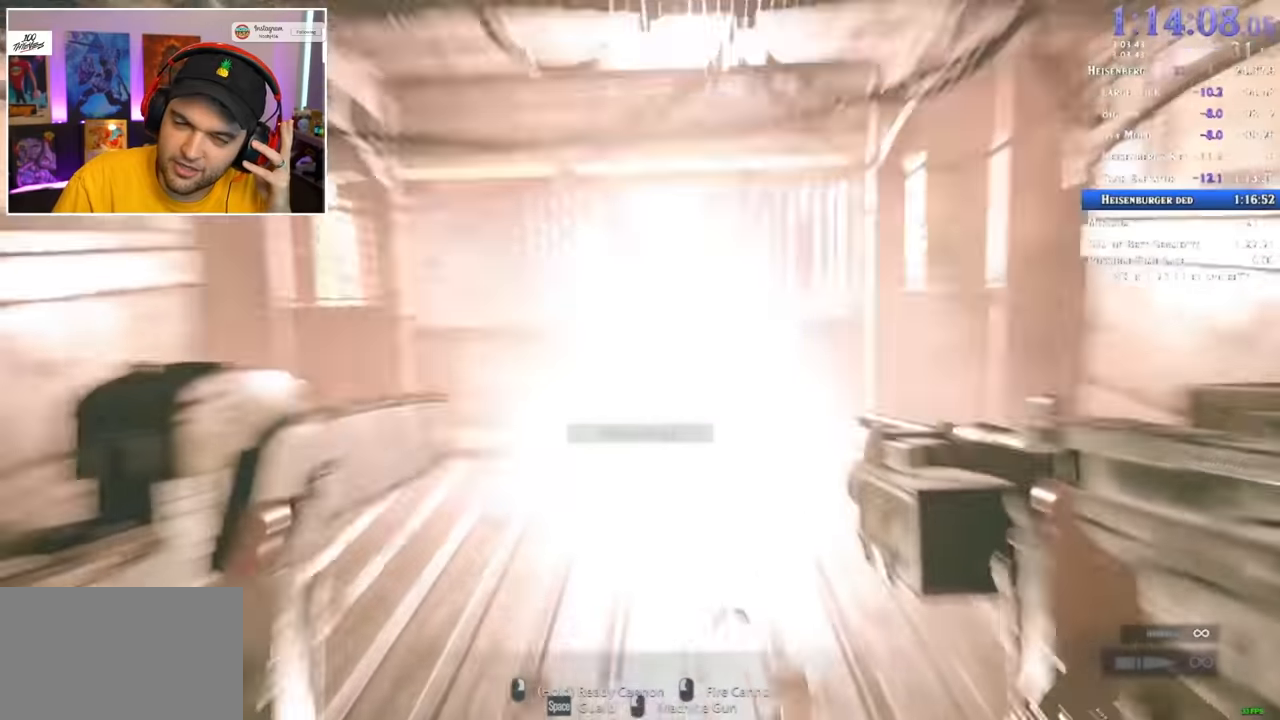
{"keys": ["w"], "mouse": [], "events": []}
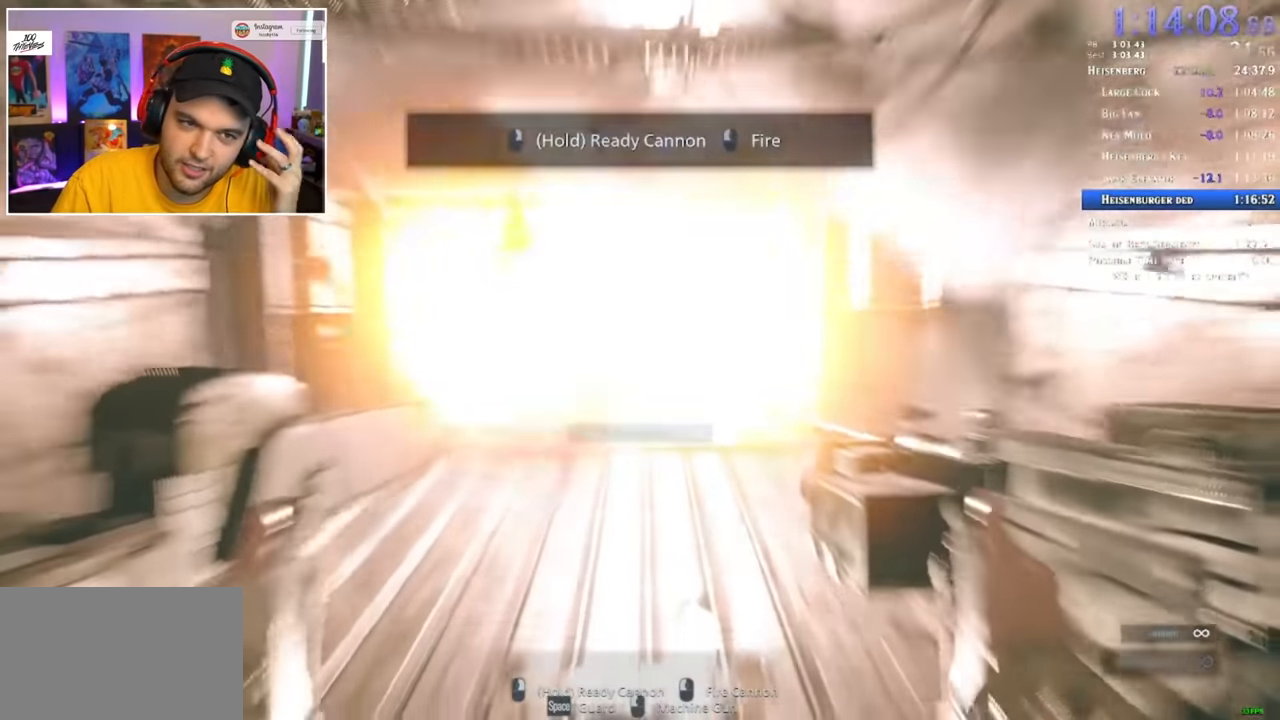
{"keys": ["w"], "mouse": [], "events": []}
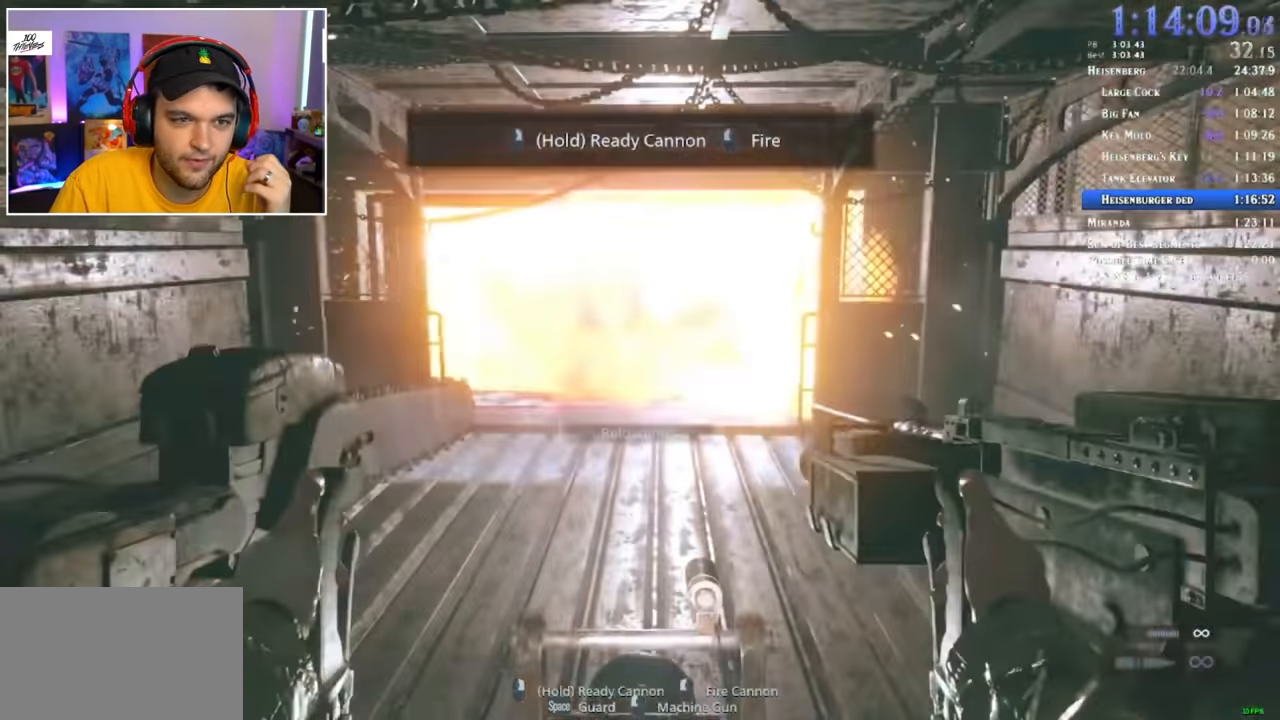
{"keys": ["shift", "w"], "mouse": [], "events": [[183, "shift", "down"]]}
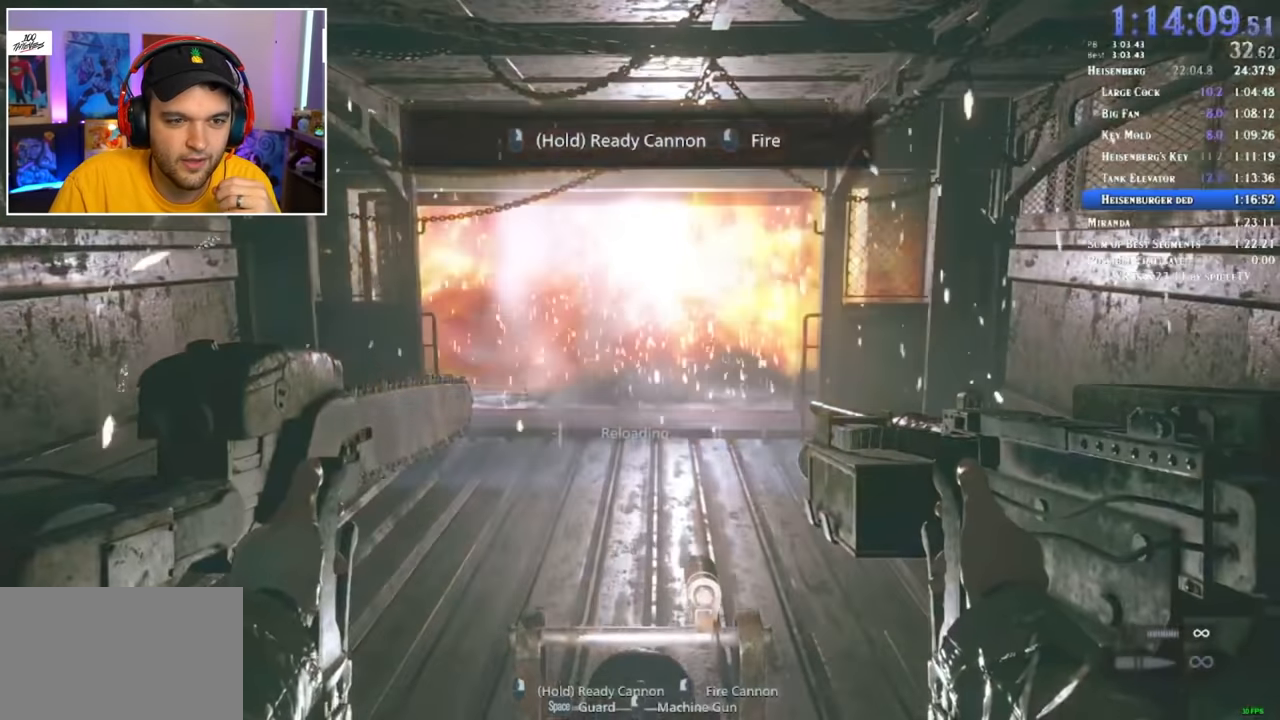
{"keys": ["shift", "w"], "mouse": [], "events": []}
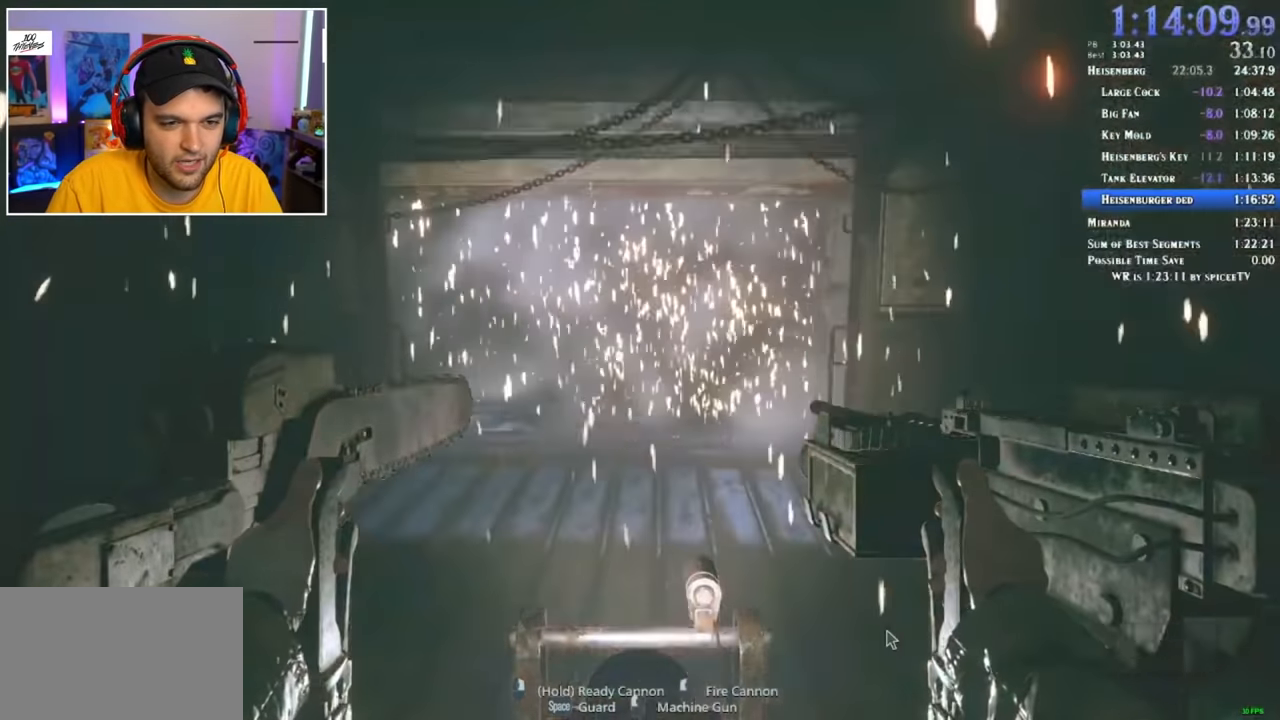
{"keys": ["s"], "mouse": [], "events": [[116, "shift", "up"], [116, "w", "up"], [300, "s", "down"], [383, "s", "up"], [483, "s", "down"]]}
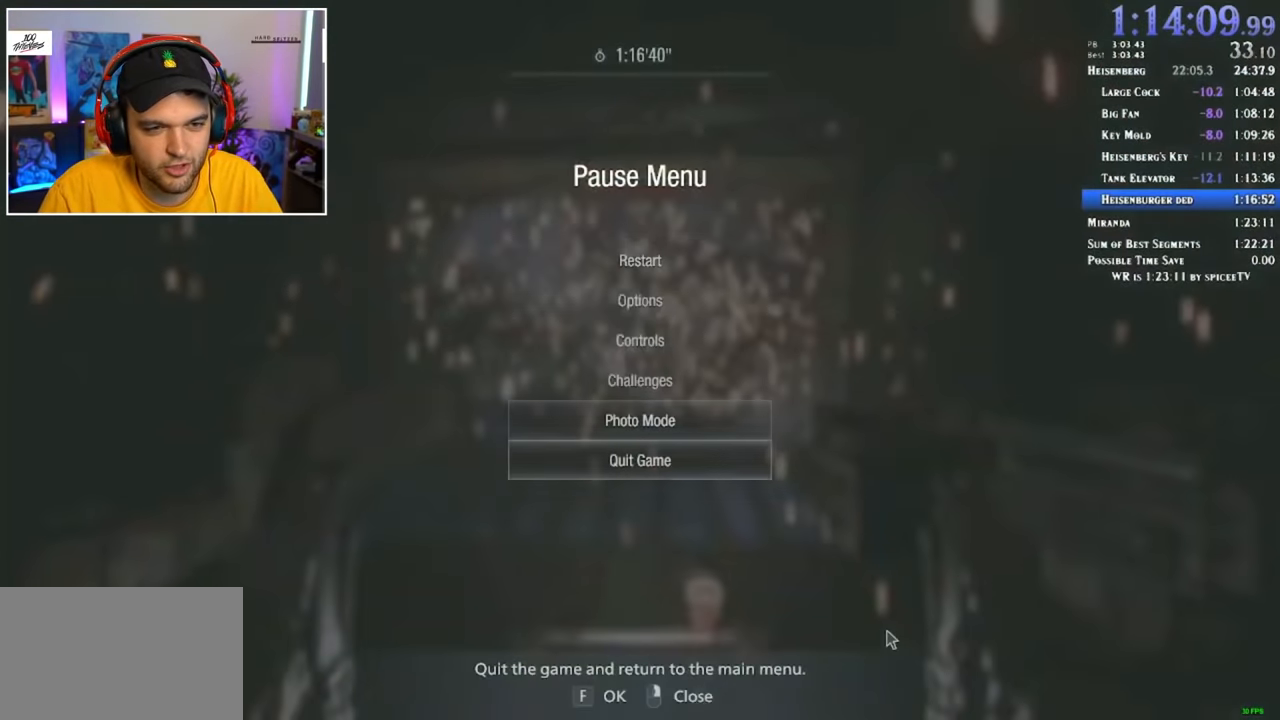
{"keys": [], "mouse": [], "events": [[83, "s", "up"], [166, "w", "down"], [216, "w", "up"], [316, "w", "down"], [350, "w", "up"]]}
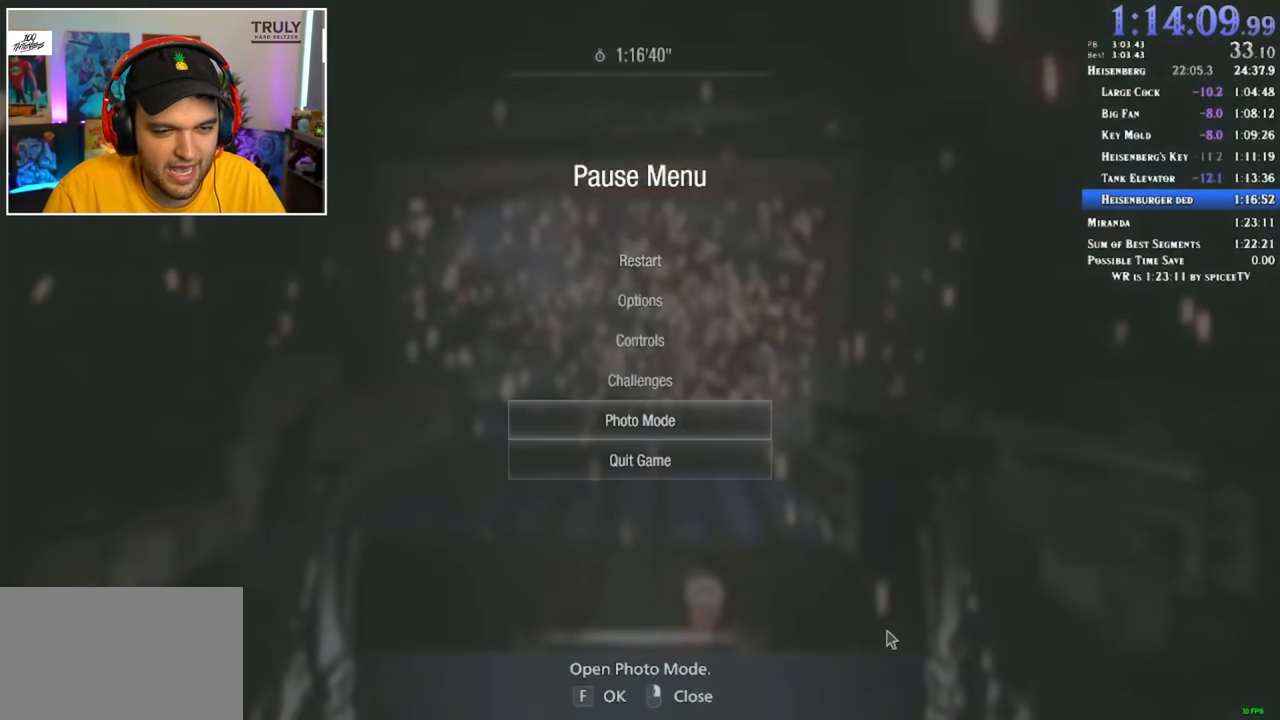
{"keys": [], "mouse": [], "events": [[50, "w", "down"], [83, "w", "up"], [133, "w", "down"], [233, "w", "up"], [283, "w", "down"], [366, "w", "up"]]}
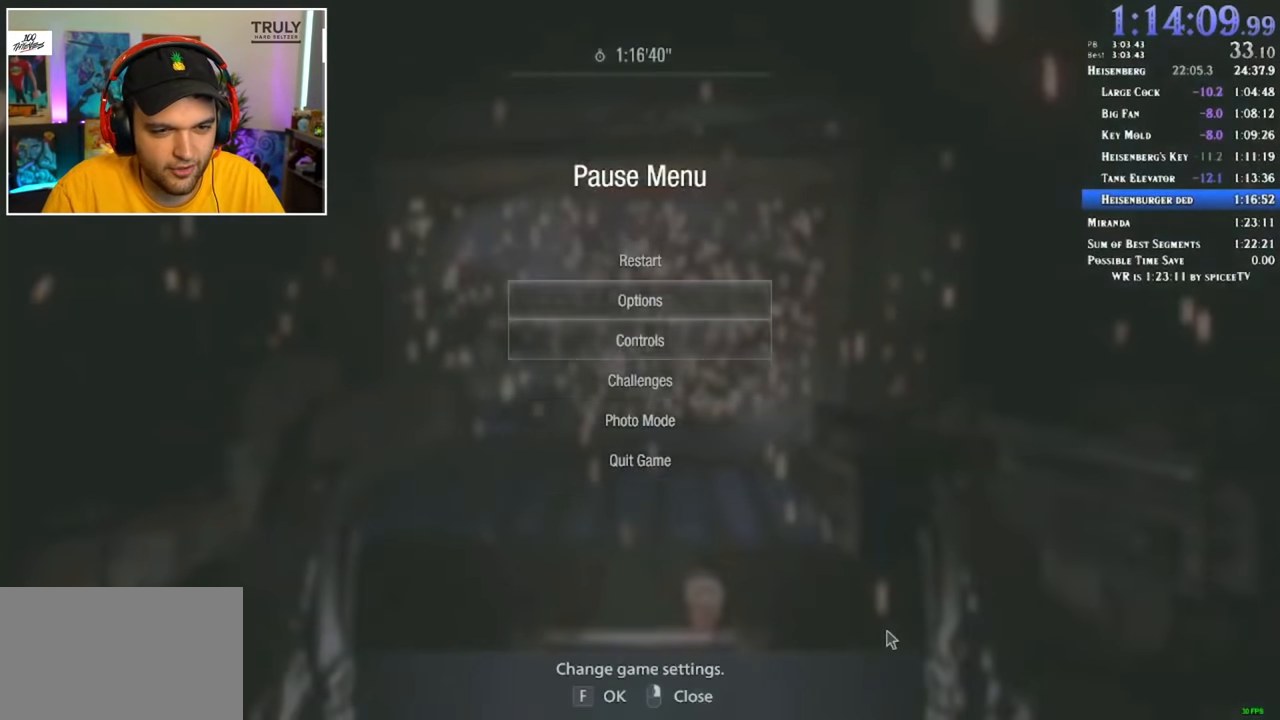
{"keys": ["s"], "mouse": [], "events": [[150, "f", "down"], [233, "f", "up"], [233, "s", "down"]]}
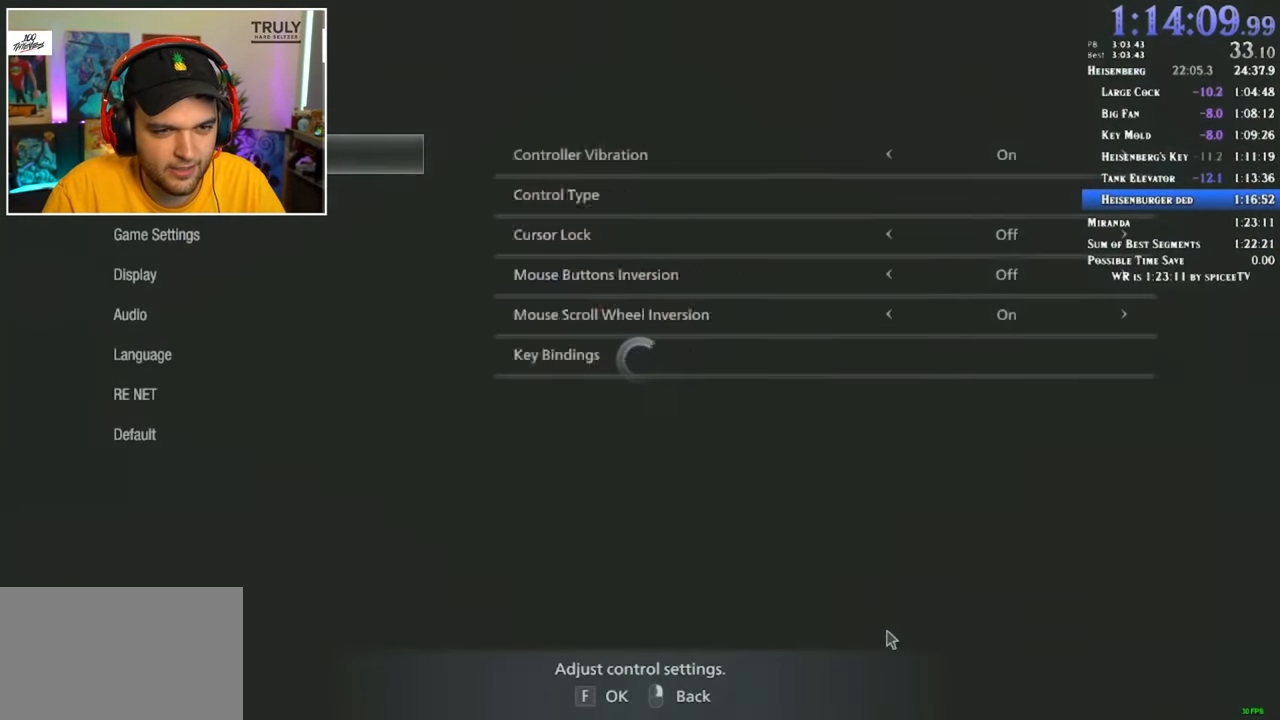
{"keys": ["w"], "mouse": [], "events": [[250, "s", "up"], [483, "w", "down"]]}
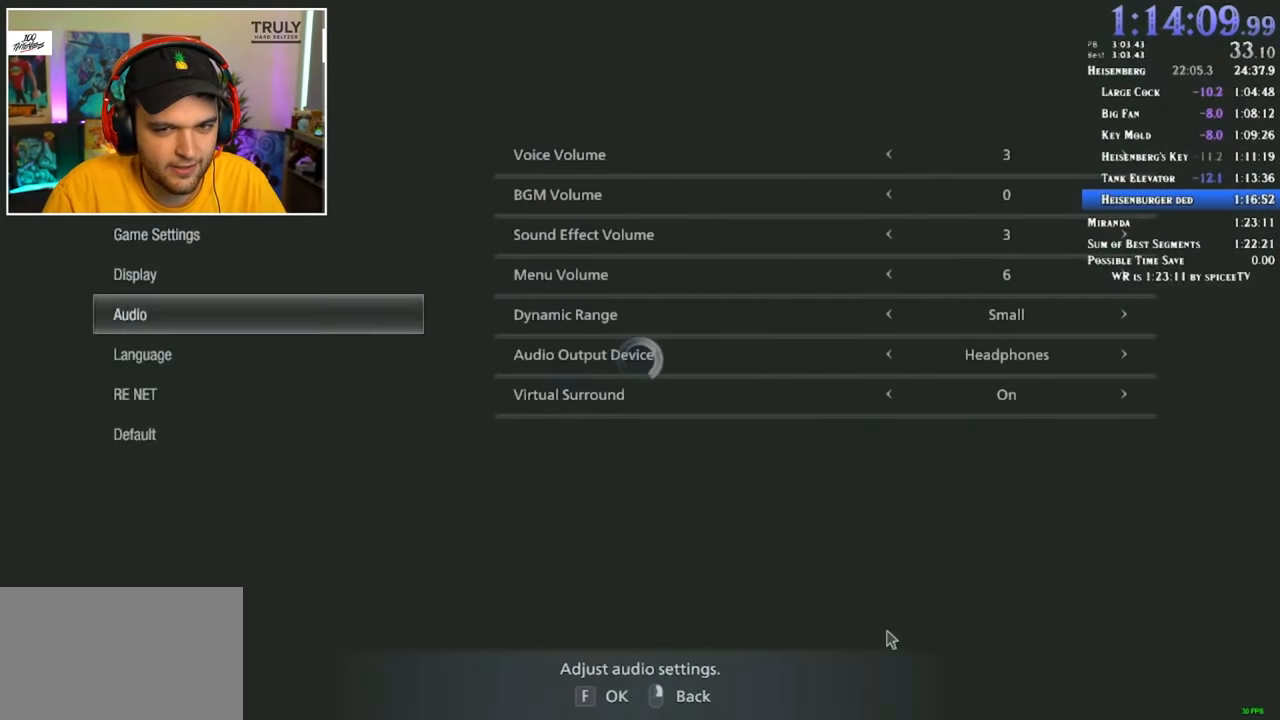
{"keys": ["s"], "mouse": [], "events": [[33, "w", "up"], [116, "f", "down"], [116, "s", "down"], [166, "f", "up"]]}
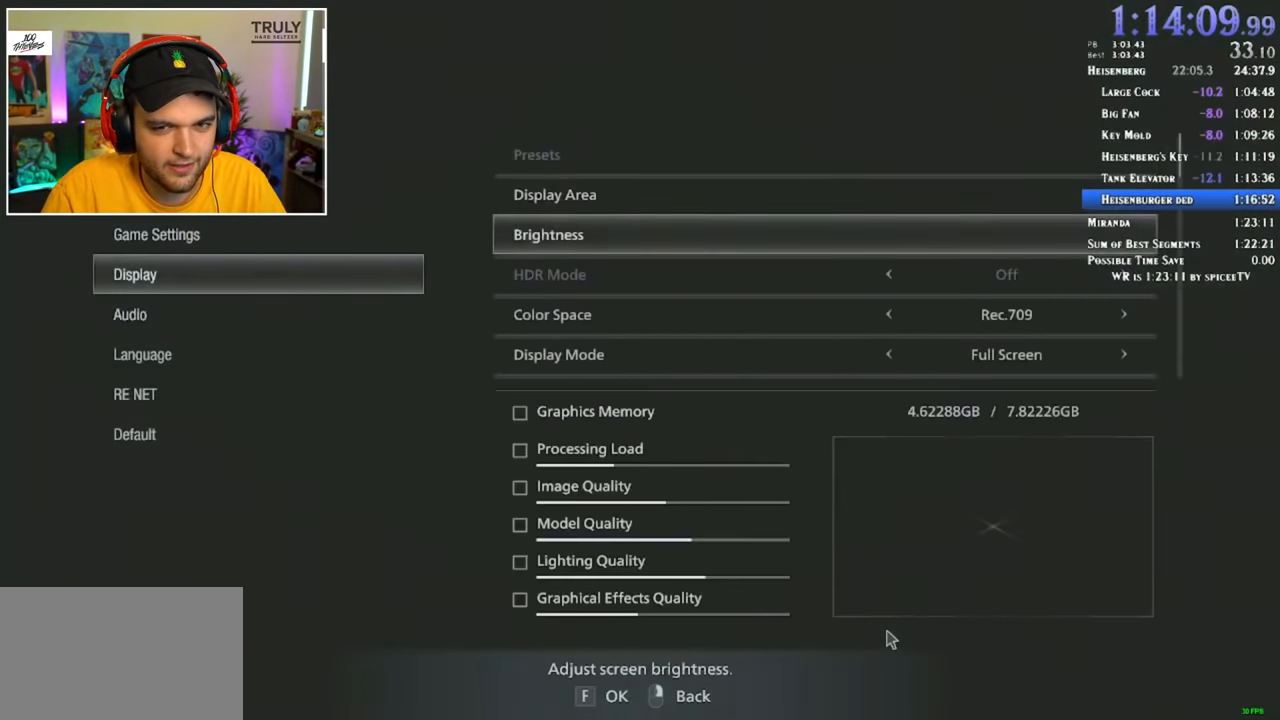
{"keys": ["s"], "mouse": [], "events": []}
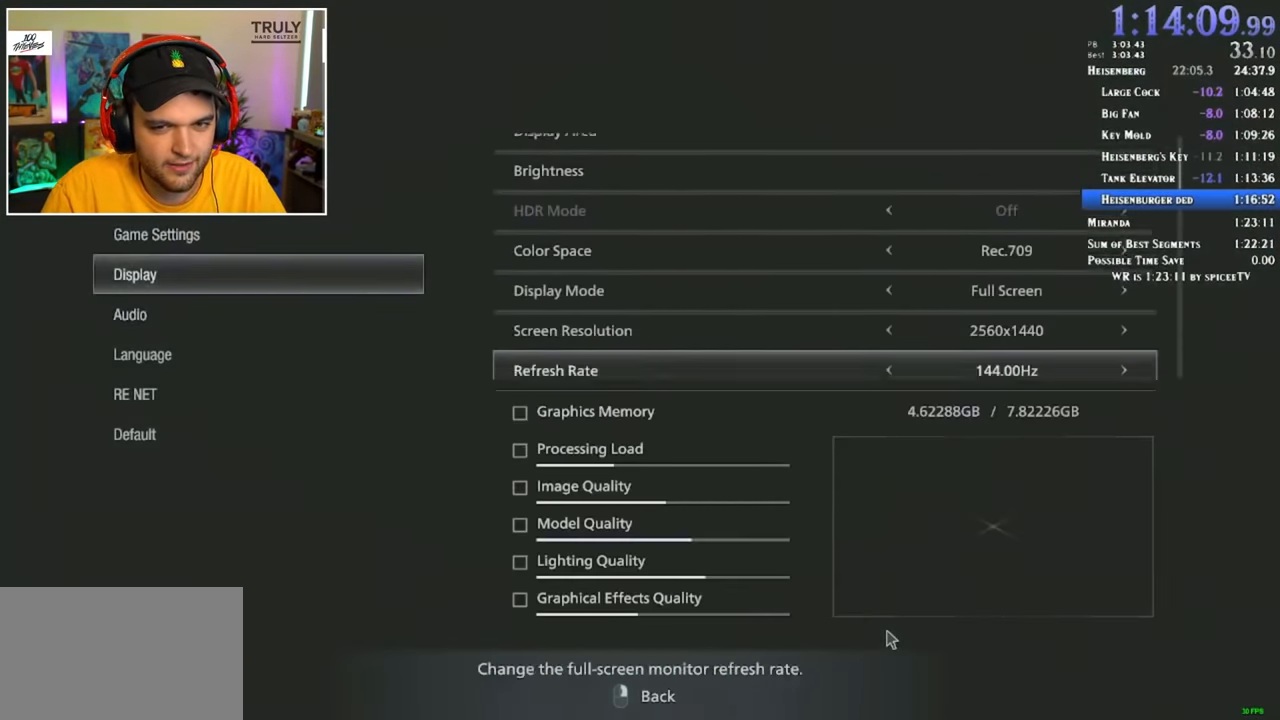
{"keys": ["d"], "mouse": [], "events": [[50, "s", "up"], [333, "d", "down"], [383, "d", "up"], [433, "d", "down"]]}
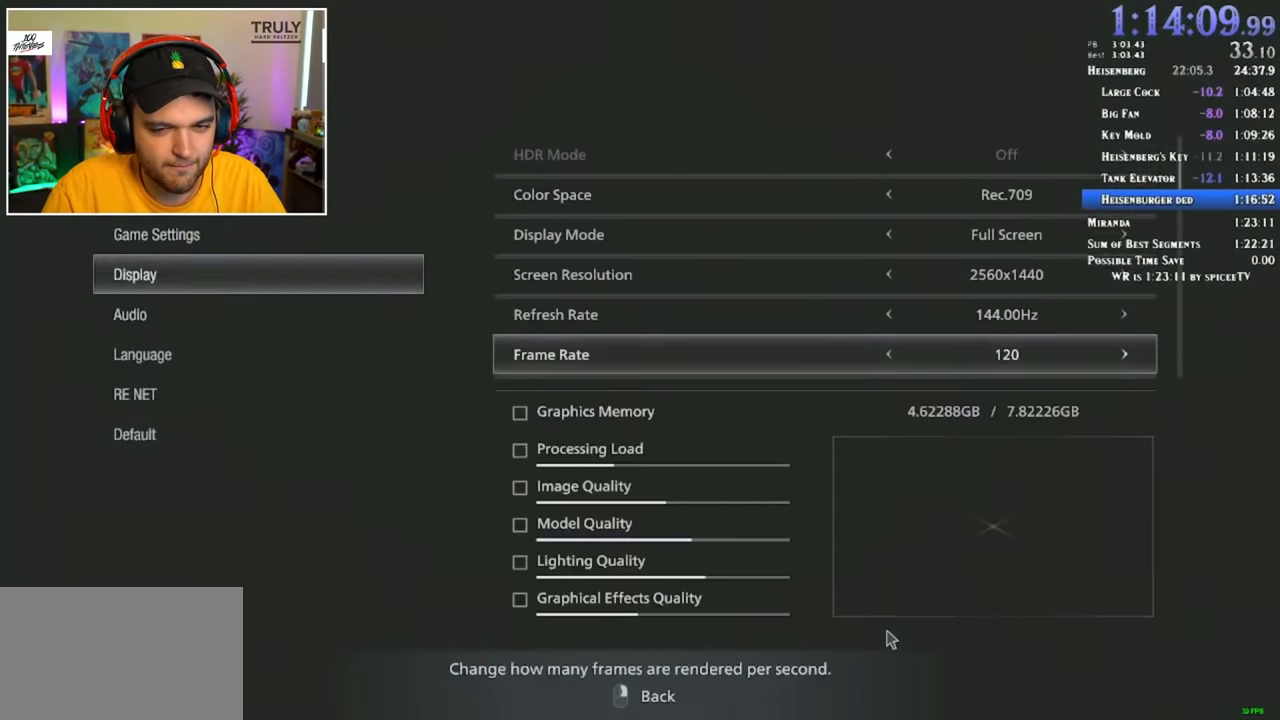
{"keys": ["shift", "w"], "mouse": ["right"], "events": [[16, "d", "up"], [16, "mouse_right", "down"], [116, "mouse_right", "up"], [166, "mouse_right", "down"], [200, "mouse_right", "up"], [283, "mouse_right", "down"], [283, "w", "down"], [350, "mouse_right", "up"], [350, "shift", "down"], [483, "mouse_right", "down"]]}
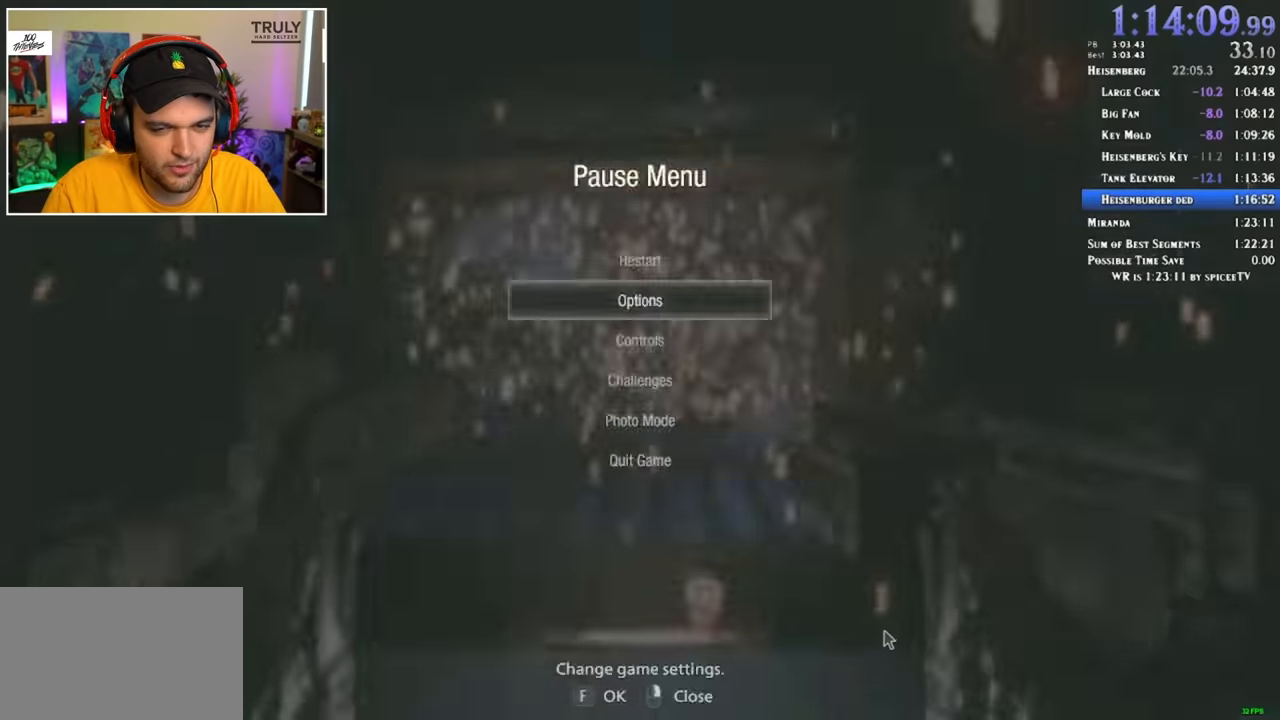
{"keys": ["shift", "w"], "mouse": [], "events": [[33, "mouse_right", "up"], [116, "mouse_right", "down"], [166, "mouse_right", "up"]]}